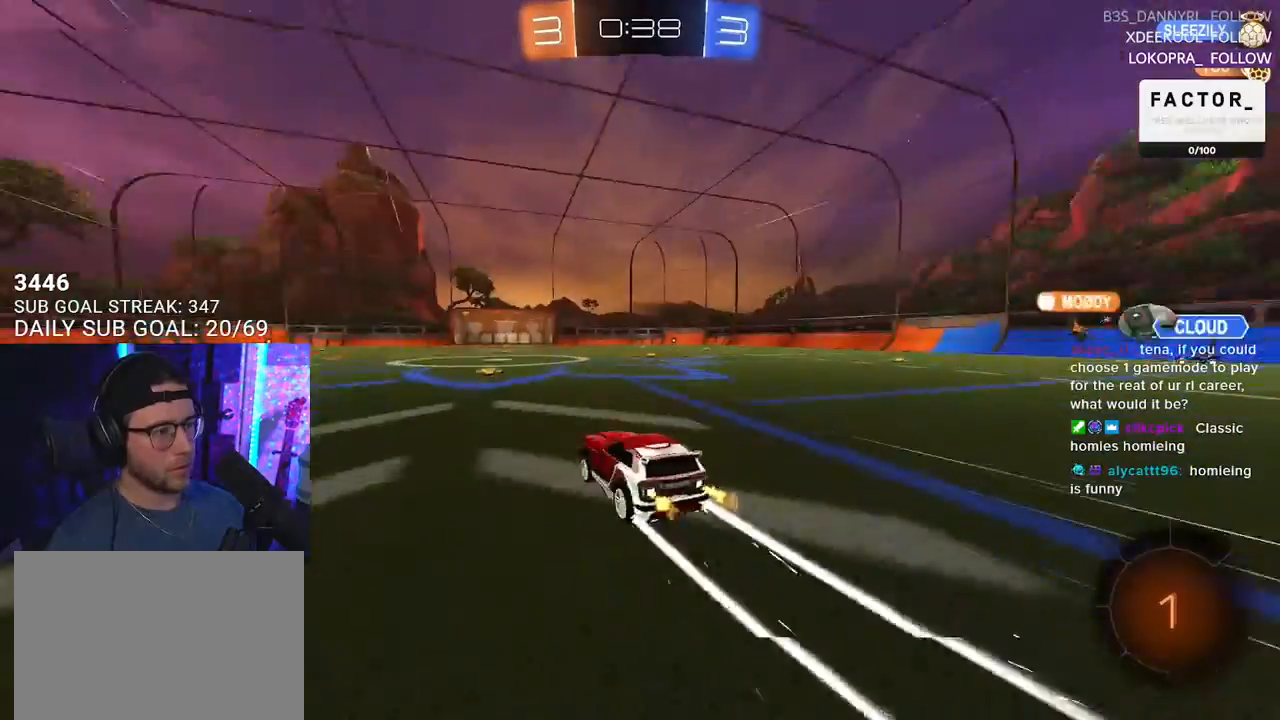
Gameplay with a controller (PlayStation layout); each line is a JSON object with the inputs held at the frame after it. "events" lists button and stick changes between this image and that frame as [ms after this image, input, new state], when the widget could be followed in between. Not read: SELECT START.
{"buttons": ["R2"], "left_stick": "right", "right_stick": "center", "events": [[67, "TRIANGLE", "up"], [450, "left_stick", "right"]]}
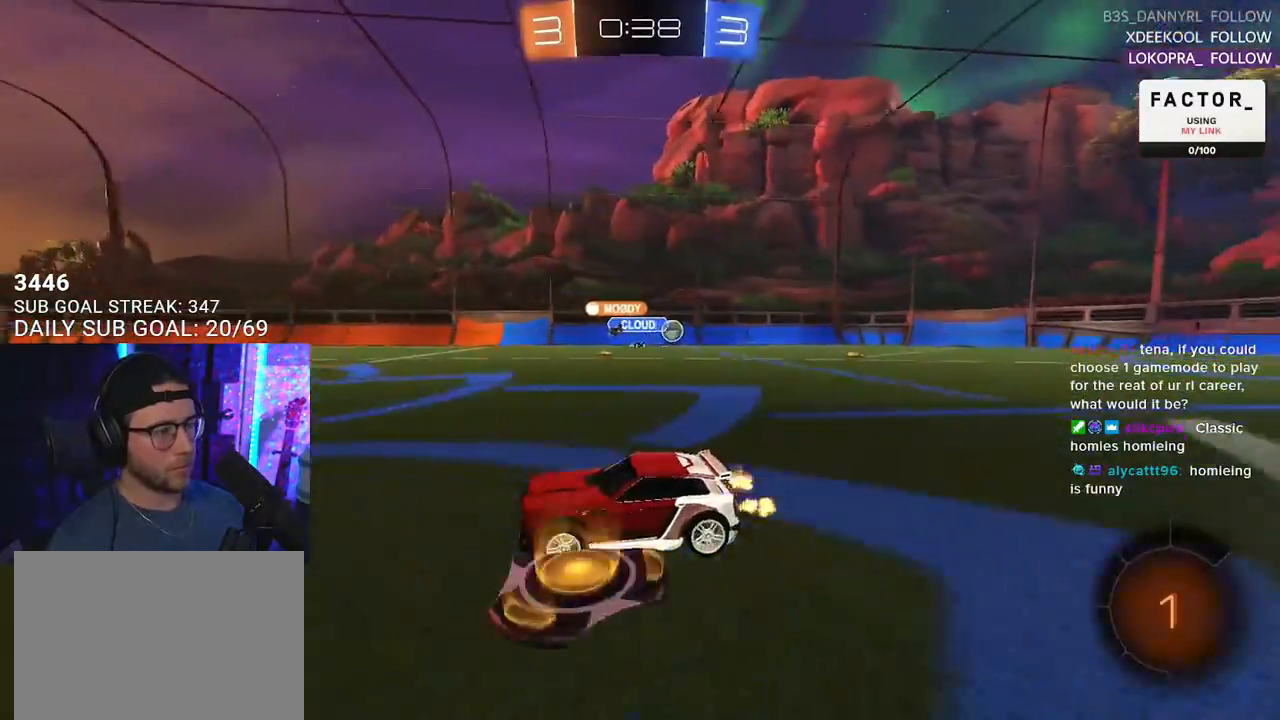
{"buttons": ["R2"], "left_stick": "center", "right_stick": "center", "events": [[17, "left_stick", "center"], [100, "TRIANGLE", "down"], [200, "TRIANGLE", "up"]]}
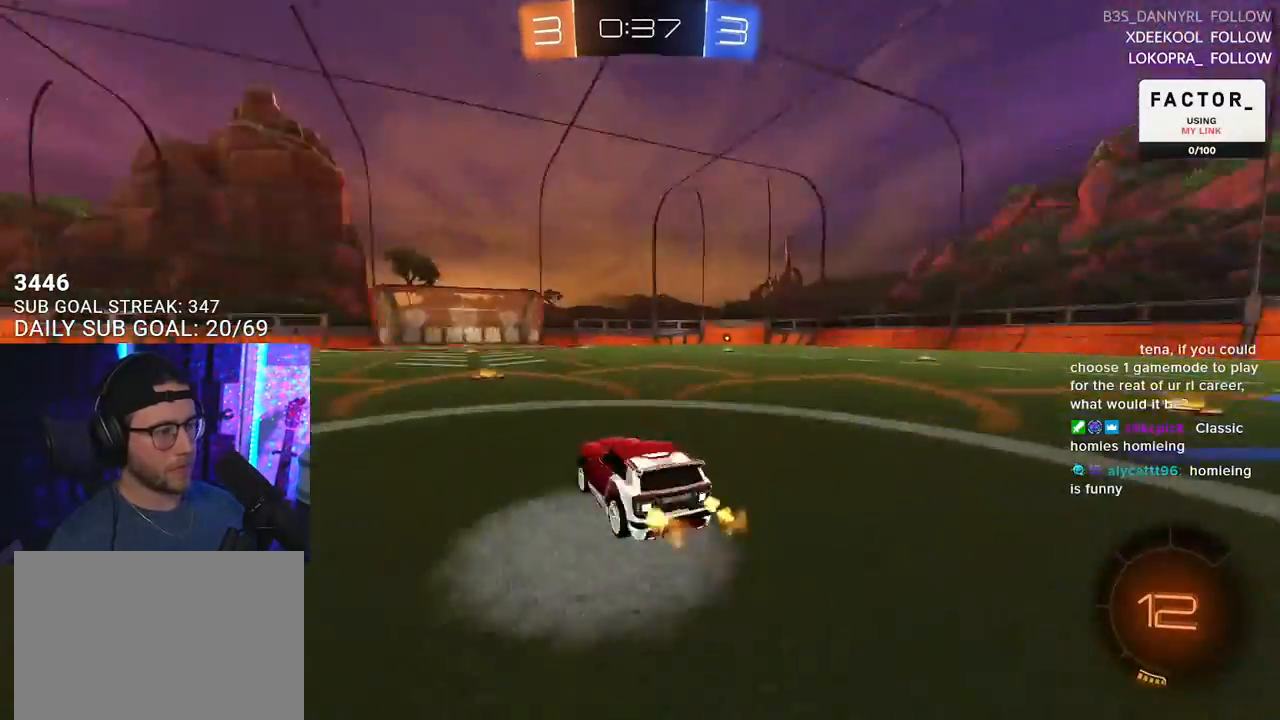
{"buttons": ["R2"], "left_stick": "right", "right_stick": "center", "events": [[17, "TRIANGLE", "down"], [83, "TRIANGLE", "up"], [300, "left_stick", "right"]]}
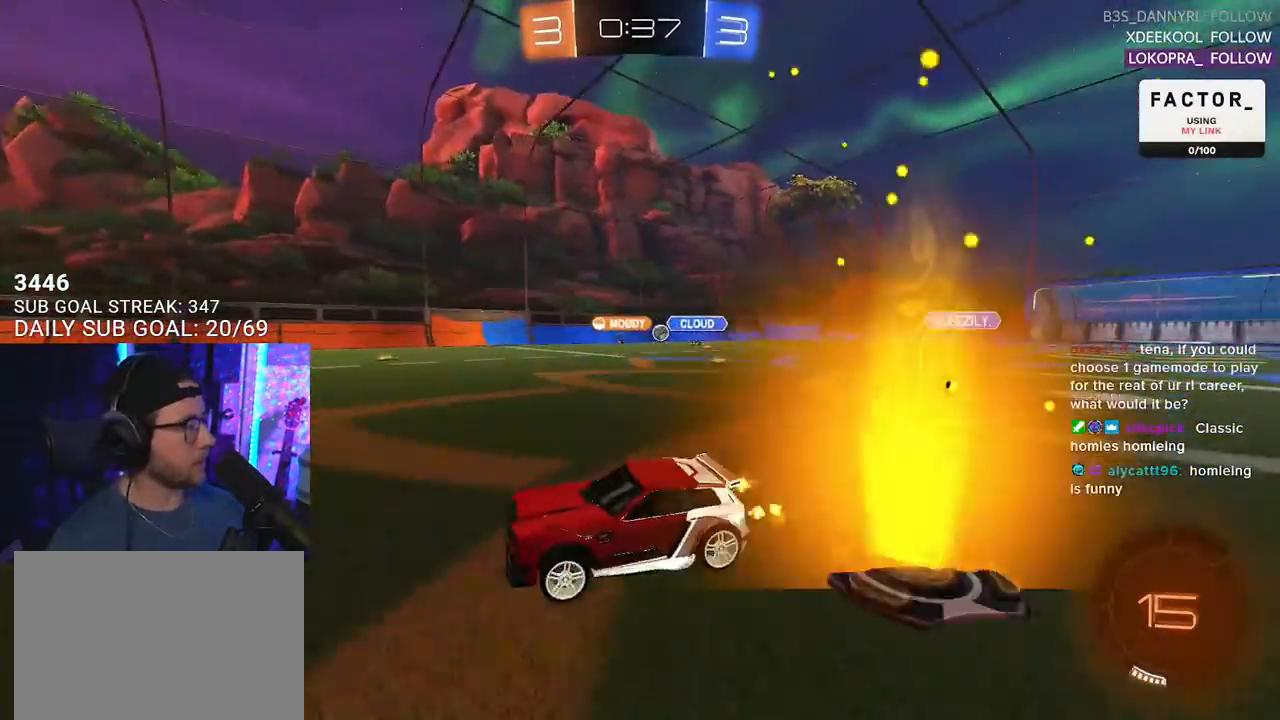
{"buttons": ["R2"], "left_stick": "center", "right_stick": "center", "events": [[150, "left_stick", "center"]]}
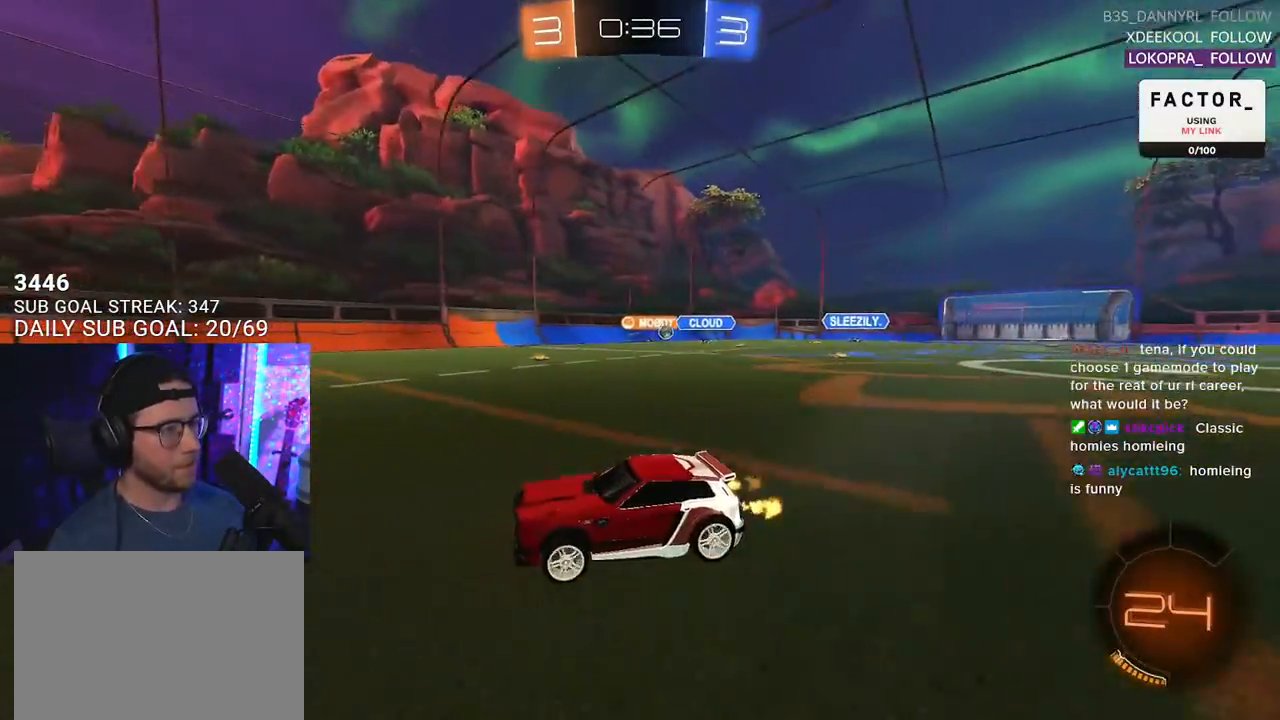
{"buttons": ["R1", "R2"], "left_stick": "center", "right_stick": "center", "events": [[100, "R1", "down"], [133, "TRIANGLE", "down"], [250, "TRIANGLE", "up"]]}
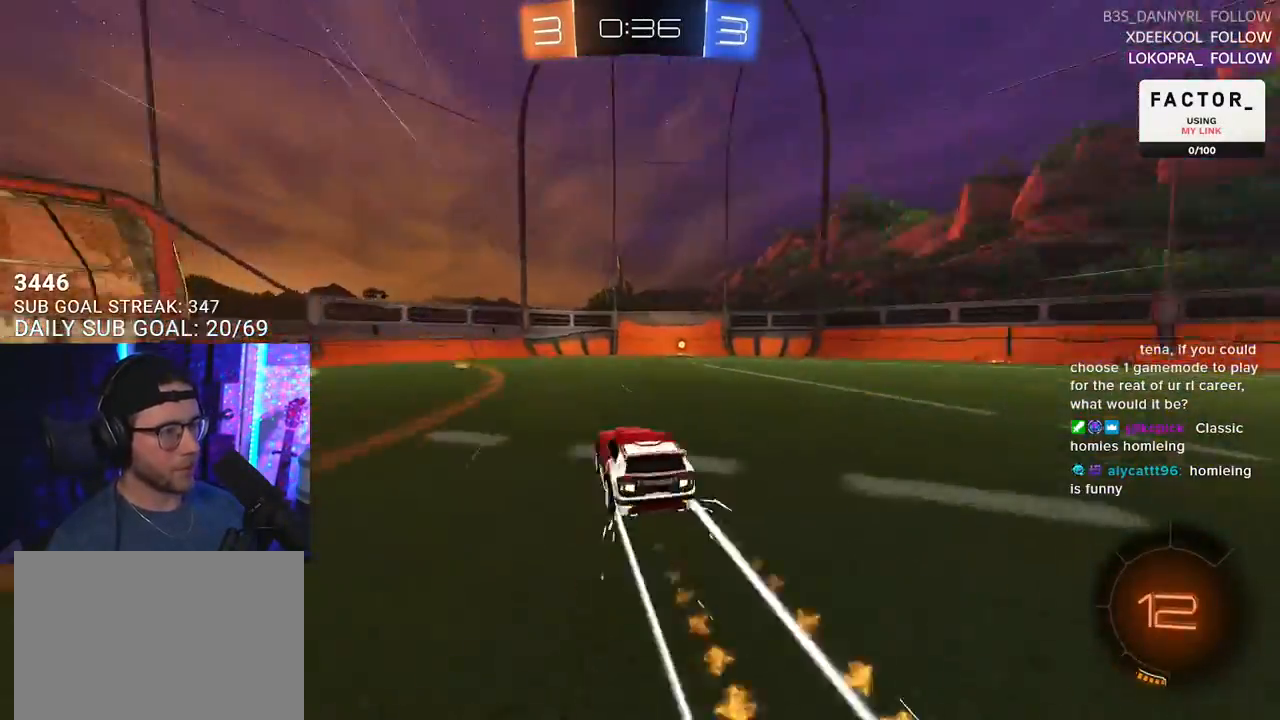
{"buttons": ["R2"], "left_stick": "right", "right_stick": "center", "events": [[17, "R1", "up"], [33, "TRIANGLE", "down"], [117, "TRIANGLE", "up"], [167, "left_stick", "right"], [300, "left_stick", "center"], [383, "left_stick", "right"]]}
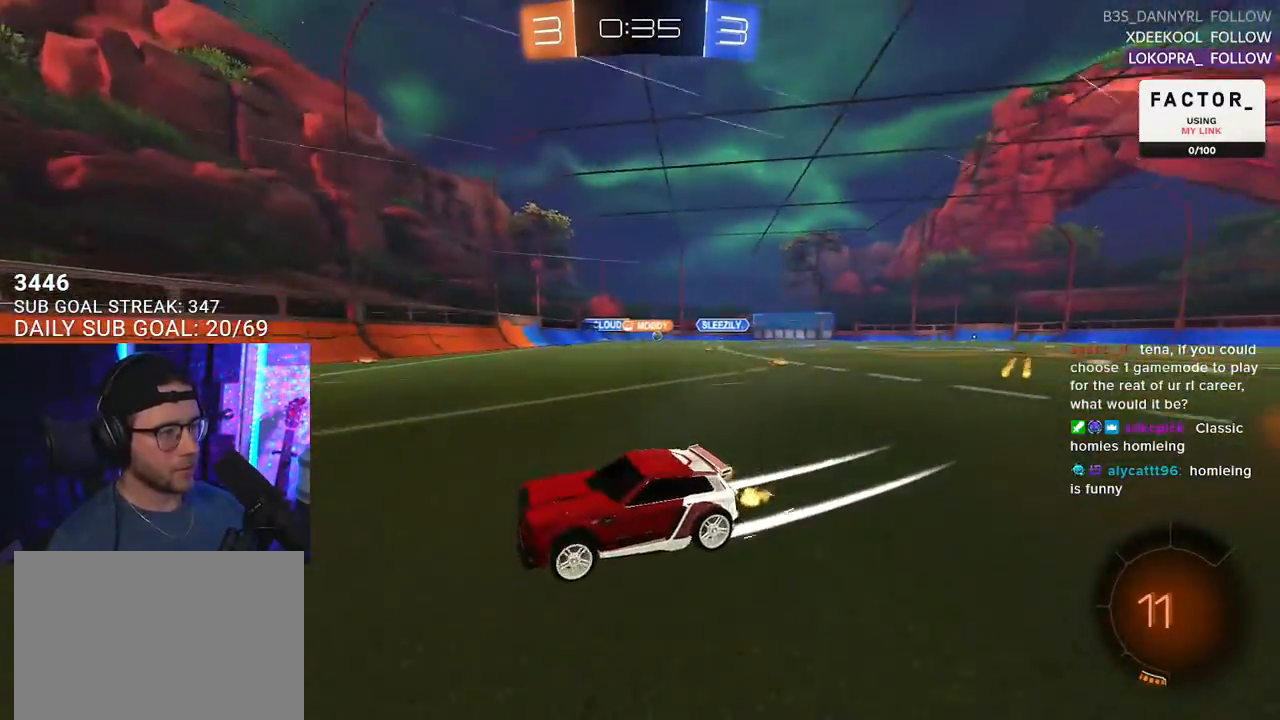
{"buttons": ["R2"], "left_stick": "right", "right_stick": "center", "events": [[33, "left_stick", "center"], [100, "left_stick", "right"], [167, "SQUARE", "down"], [300, "SQUARE", "up"]]}
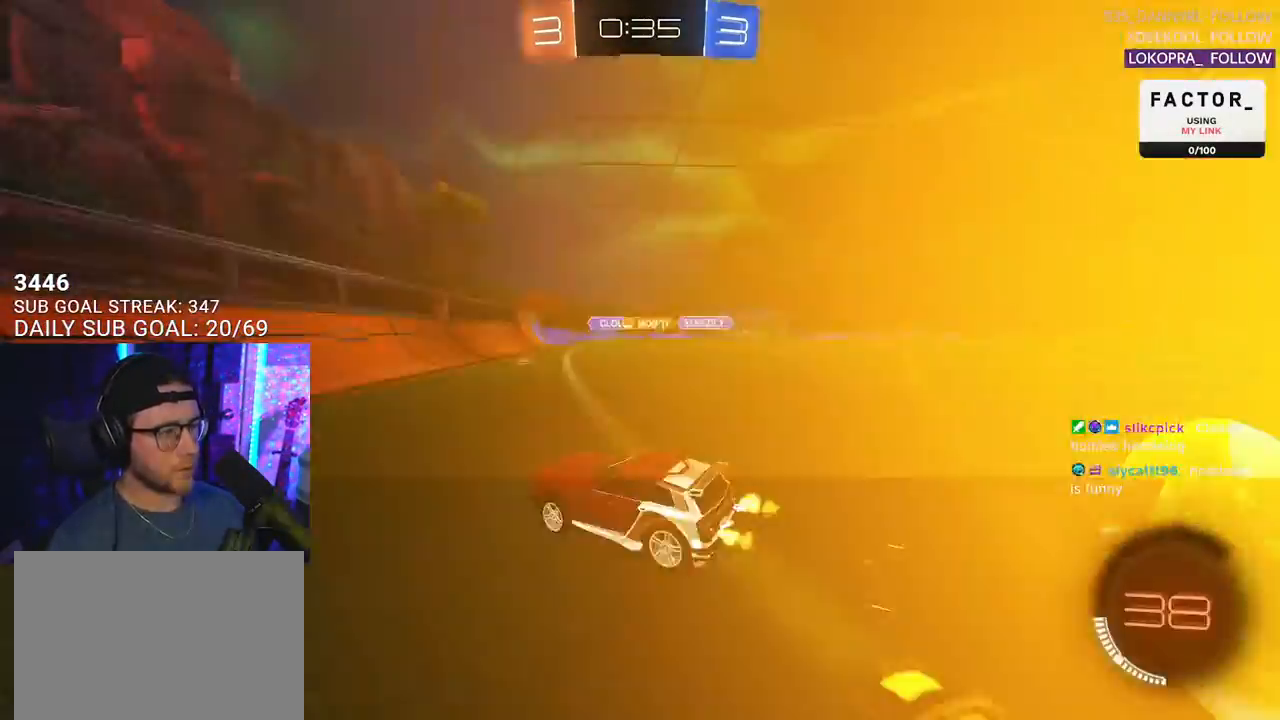
{"buttons": ["R1", "R2"], "left_stick": "center", "right_stick": "center", "events": [[133, "R1", "down"], [400, "left_stick", "center"]]}
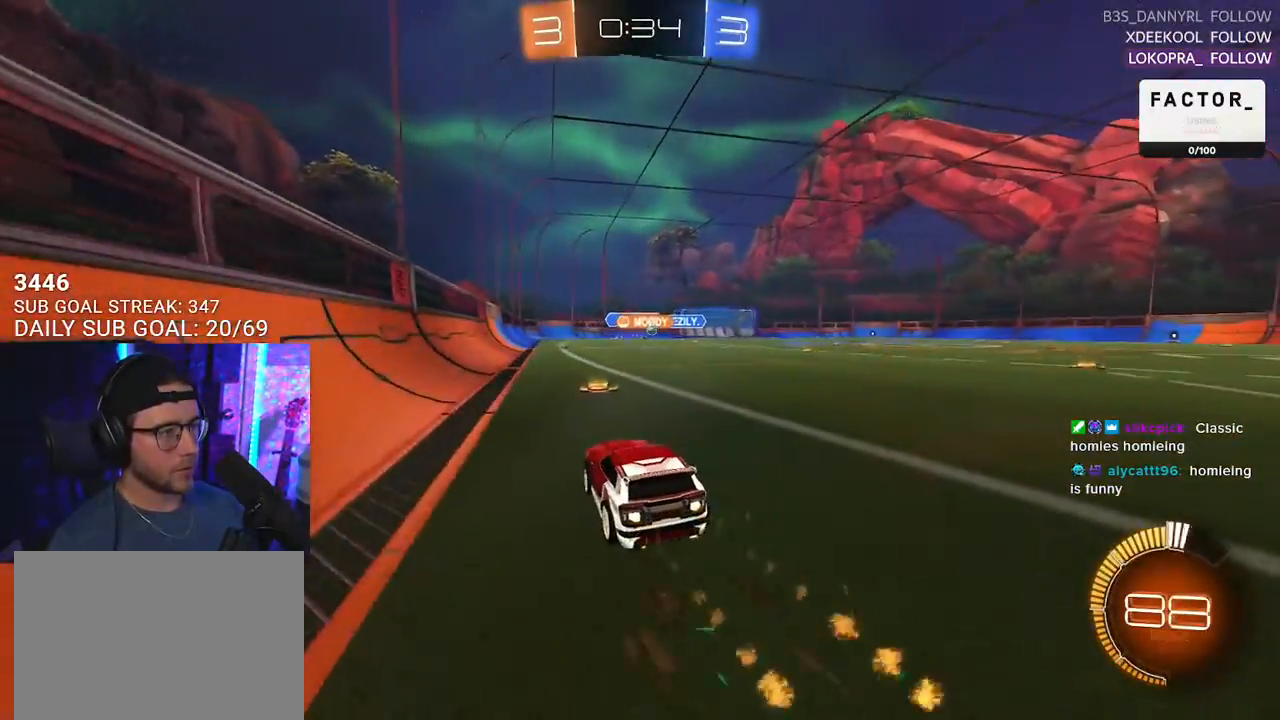
{"buttons": ["R1", "R2"], "left_stick": "right", "right_stick": "center", "events": [[17, "left_stick", "right"]]}
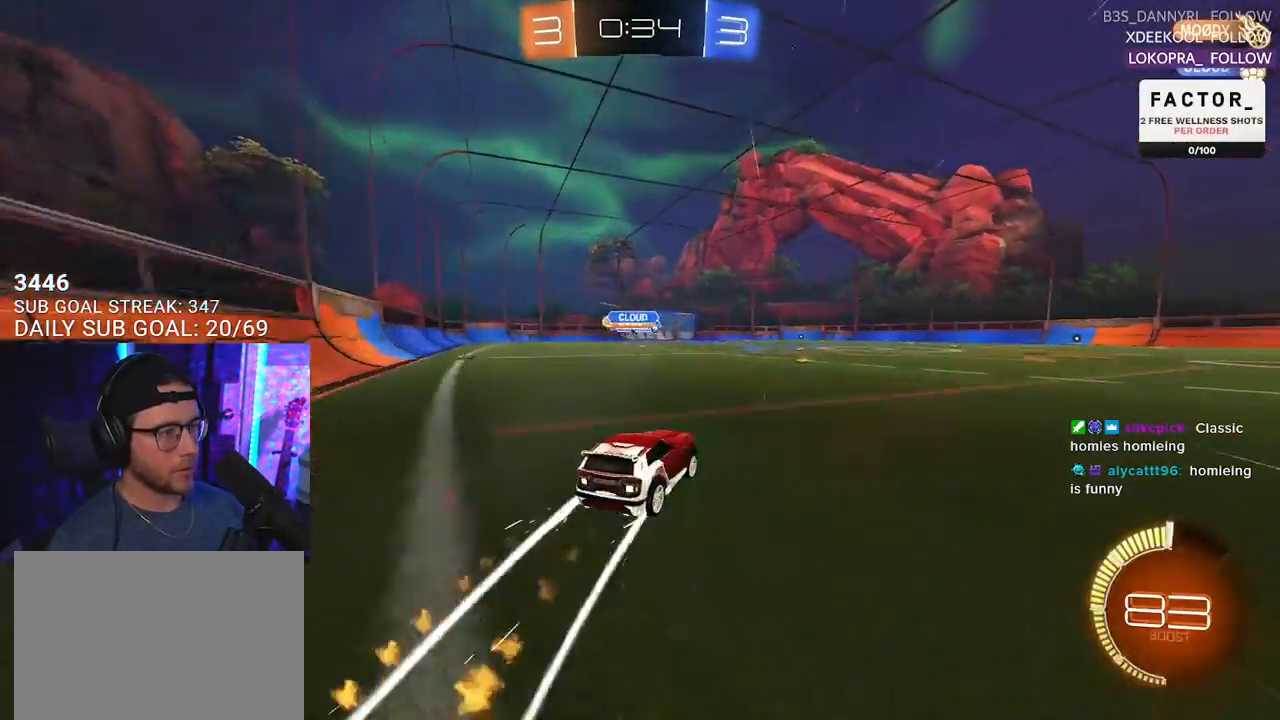
{"buttons": ["R2"], "left_stick": "left", "right_stick": "center", "events": [[33, "R1", "up"], [117, "left_stick", "center"], [267, "left_stick", "left"], [400, "left_stick", "center"], [483, "left_stick", "left"]]}
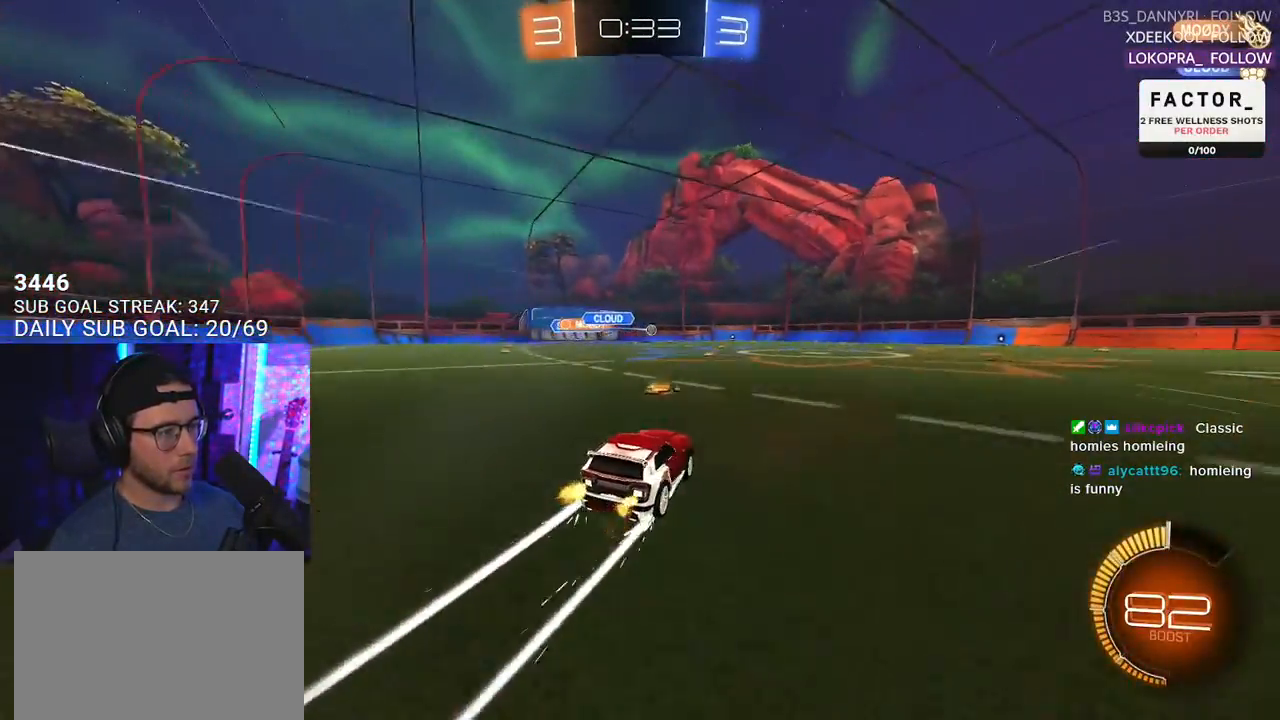
{"buttons": ["R2"], "left_stick": "right", "right_stick": "center", "events": [[117, "left_stick", "center"], [217, "left_stick", "right"]]}
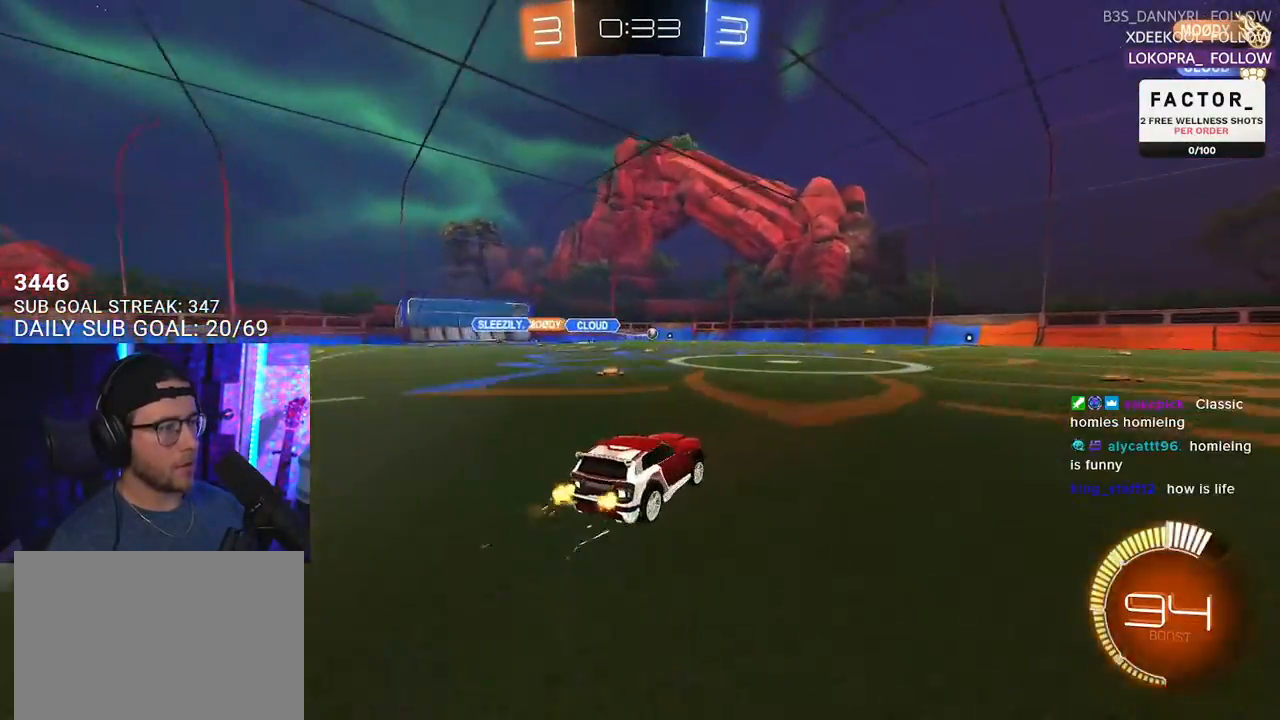
{"buttons": ["L2", "R2"], "left_stick": "down", "right_stick": "center", "events": [[217, "CROSS", "down"], [267, "CROSS", "up"], [267, "L2", "down"], [267, "left_stick", "up-left"], [317, "CROSS", "down"], [383, "L2", "up"], [383, "SQUARE", "down"], [383, "left_stick", "down"], [417, "CROSS", "up"], [483, "SQUARE", "up"], [500, "L2", "down"]]}
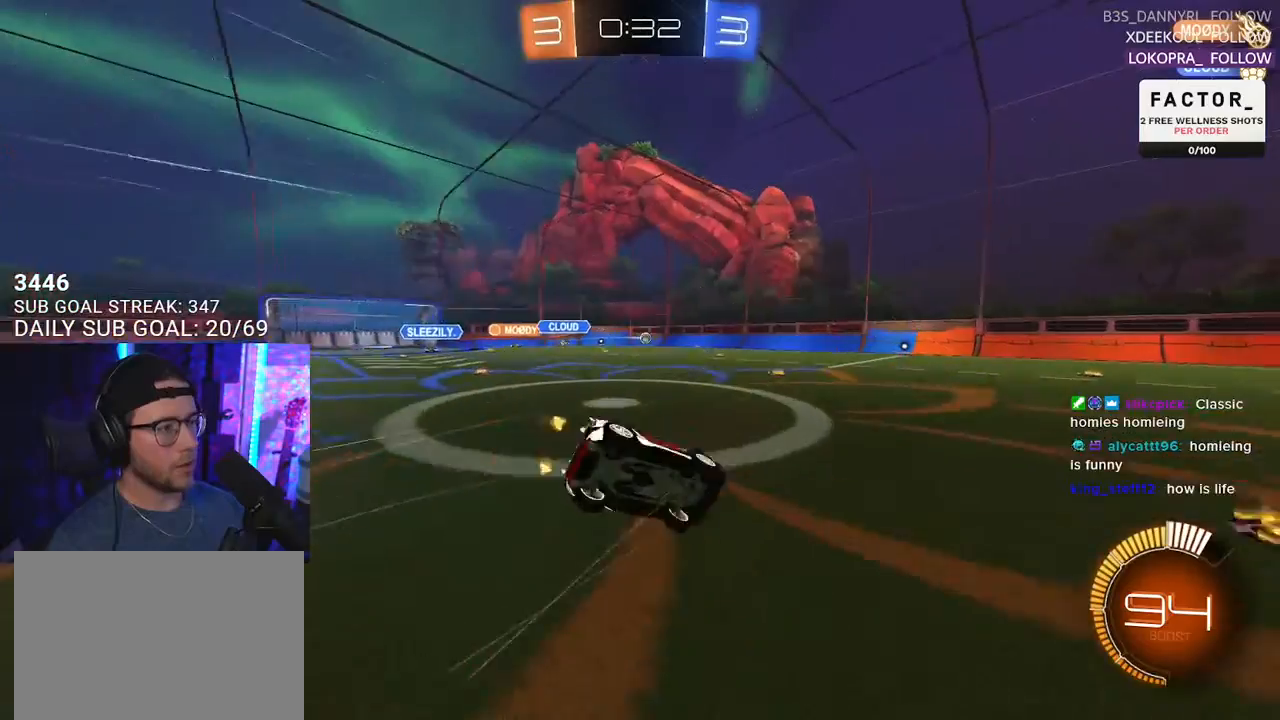
{"buttons": ["L2", "R2"], "left_stick": "down-left", "right_stick": "center", "events": [[67, "left_stick", "down-left"], [100, "R2", "up"], [350, "R2", "down"]]}
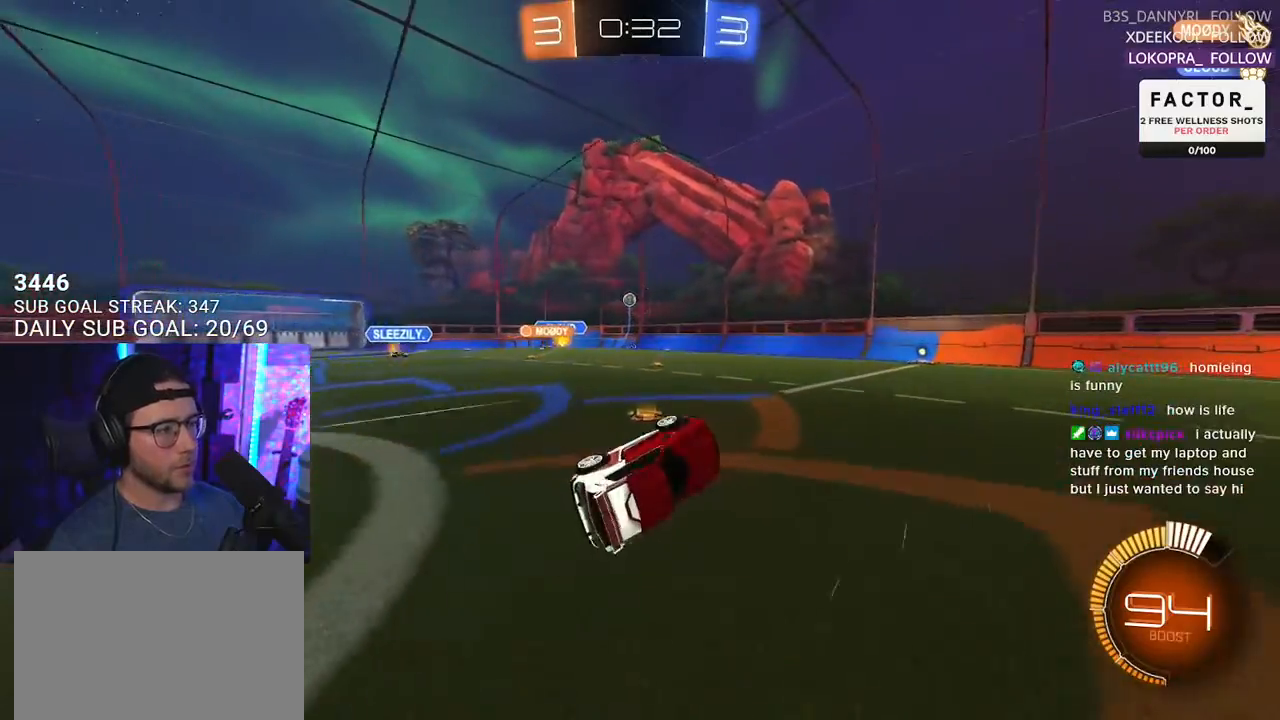
{"buttons": ["R2"], "left_stick": "right", "right_stick": "center", "events": [[167, "L2", "up"], [200, "left_stick", "center"], [400, "left_stick", "right"]]}
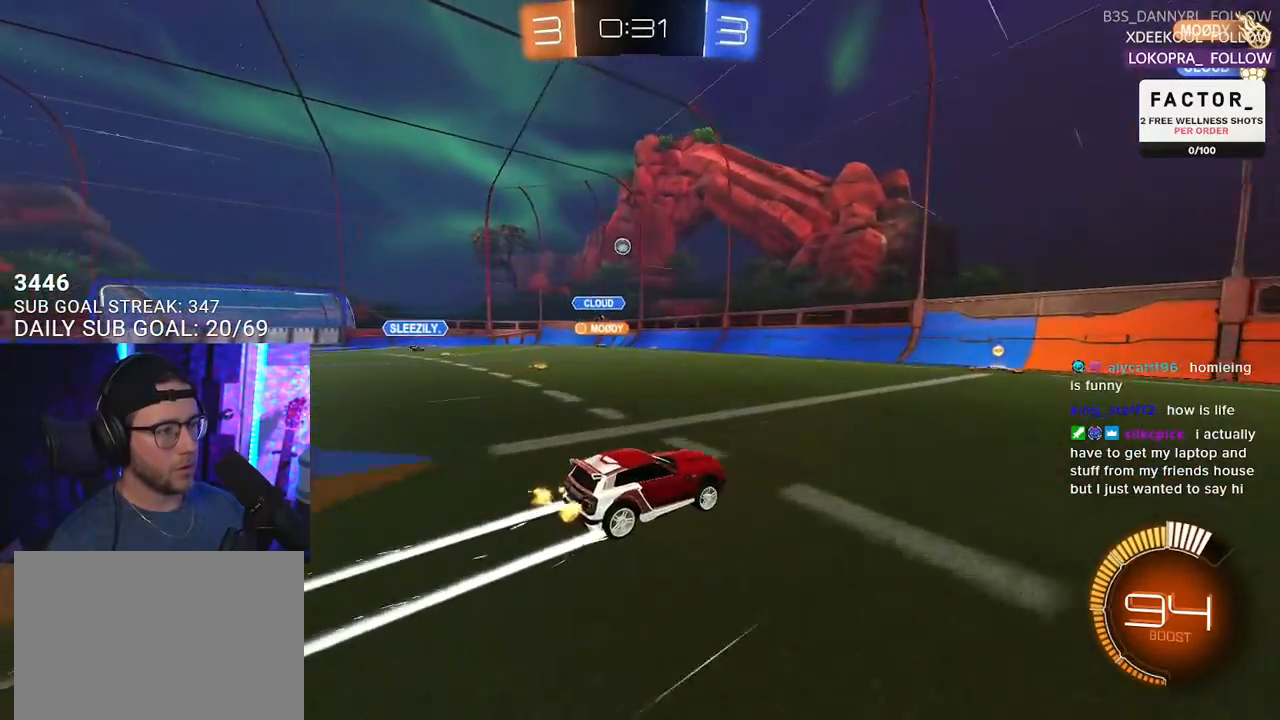
{"buttons": ["SQUARE", "R2"], "left_stick": "right", "right_stick": "center", "events": [[17, "left_stick", "center"], [267, "left_stick", "right"], [417, "SQUARE", "down"]]}
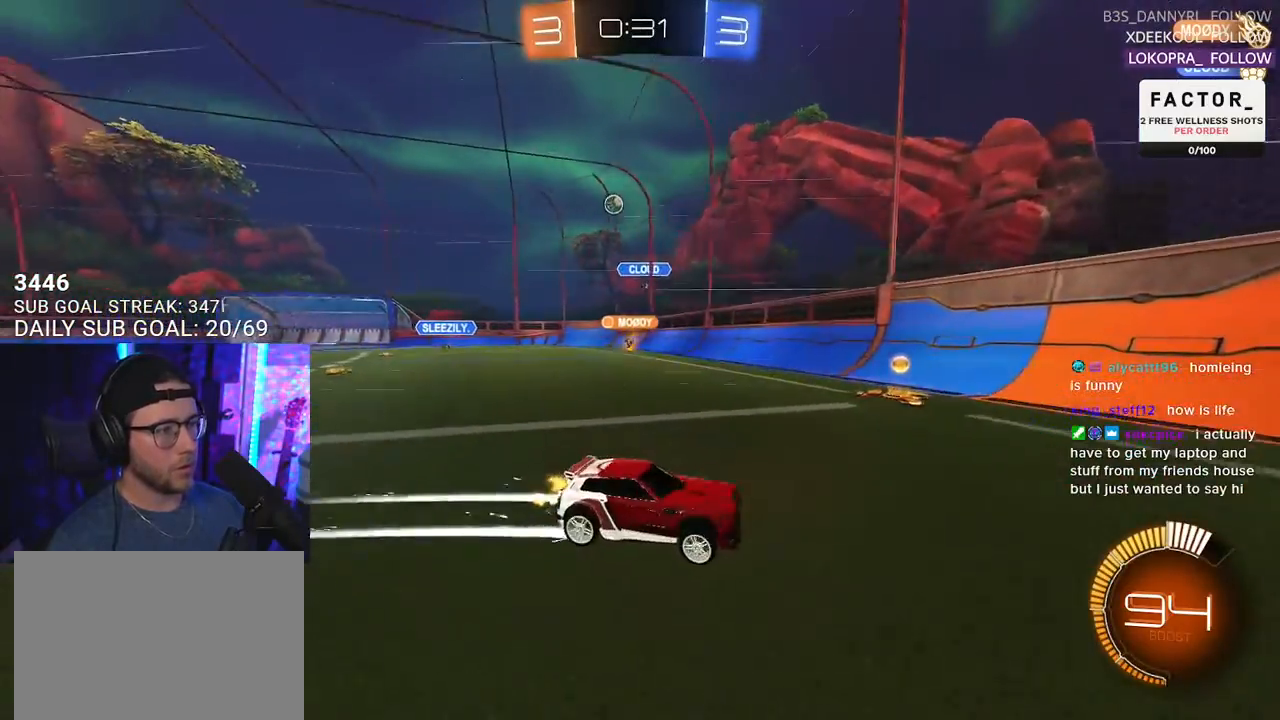
{"buttons": ["SQUARE", "R2"], "left_stick": "right", "right_stick": "center", "events": [[67, "SQUARE", "up"], [450, "SQUARE", "down"]]}
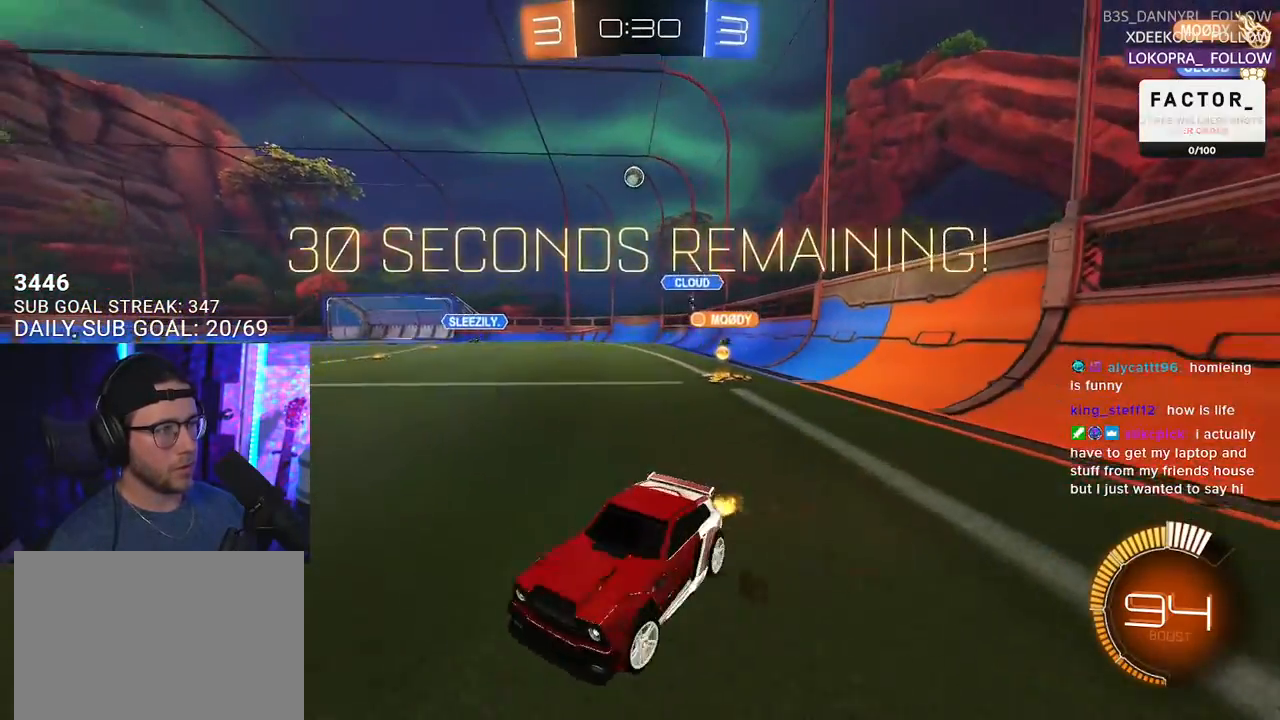
{"buttons": ["R2"], "left_stick": "right", "right_stick": "center", "events": [[33, "SQUARE", "up"]]}
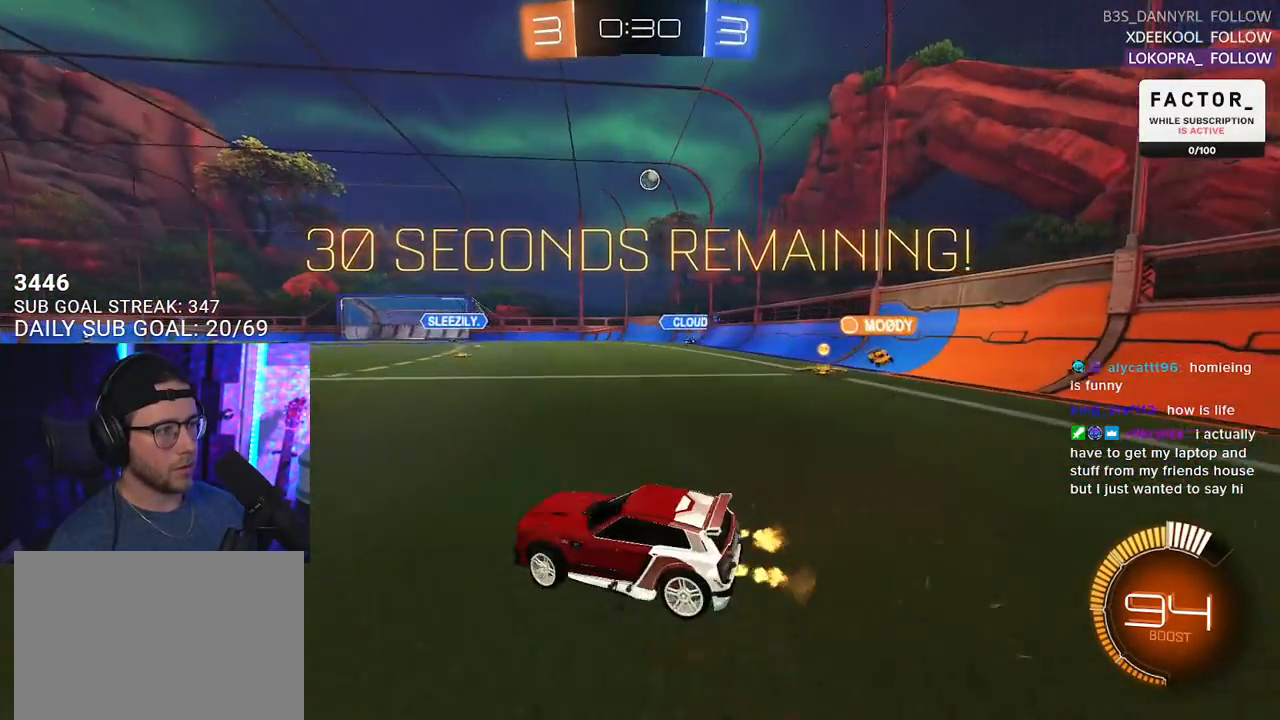
{"buttons": ["R2"], "left_stick": "up-right", "right_stick": "center", "events": [[117, "R1", "down"], [433, "R1", "up"], [433, "left_stick", "up-right"]]}
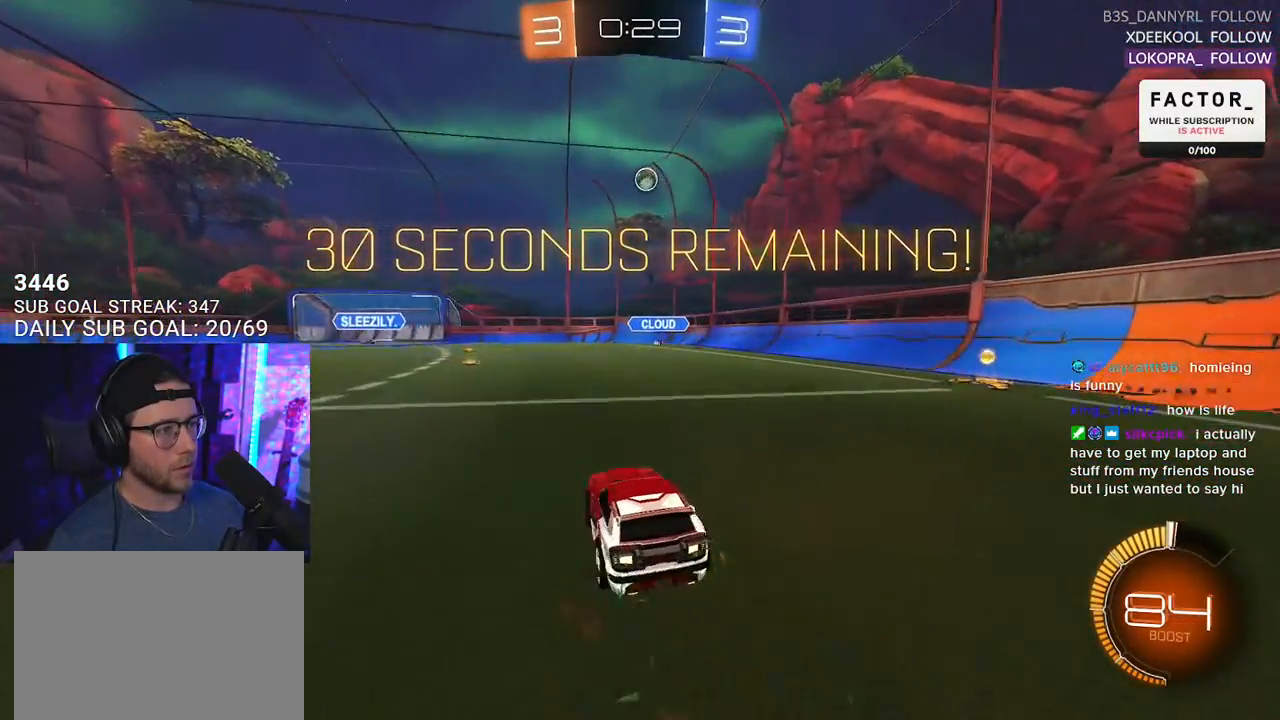
{"buttons": ["SQUARE", "R2"], "left_stick": "left", "right_stick": "center", "events": [[100, "R1", "down"], [100, "left_stick", "center"], [217, "left_stick", "left"], [333, "left_stick", "center"], [400, "left_stick", "left"], [417, "SQUARE", "down"], [433, "R1", "up"]]}
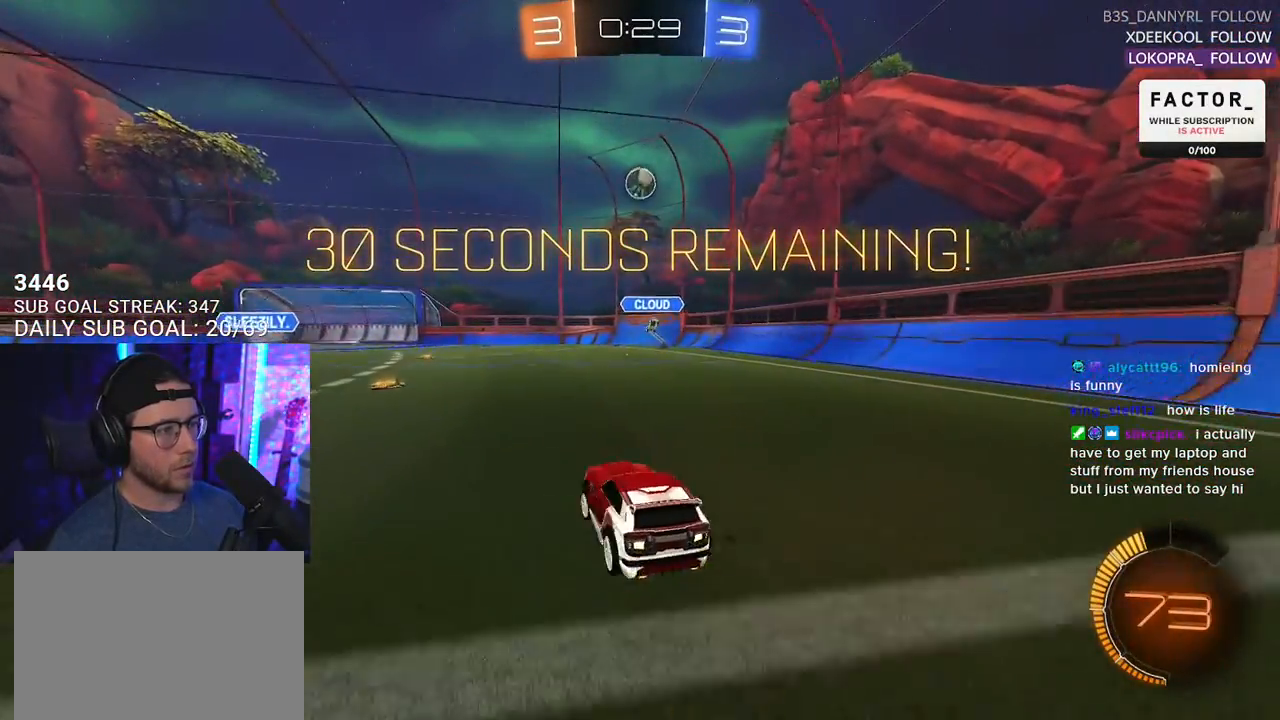
{"buttons": ["R2"], "left_stick": "left", "right_stick": "center", "events": [[100, "SQUARE", "up"]]}
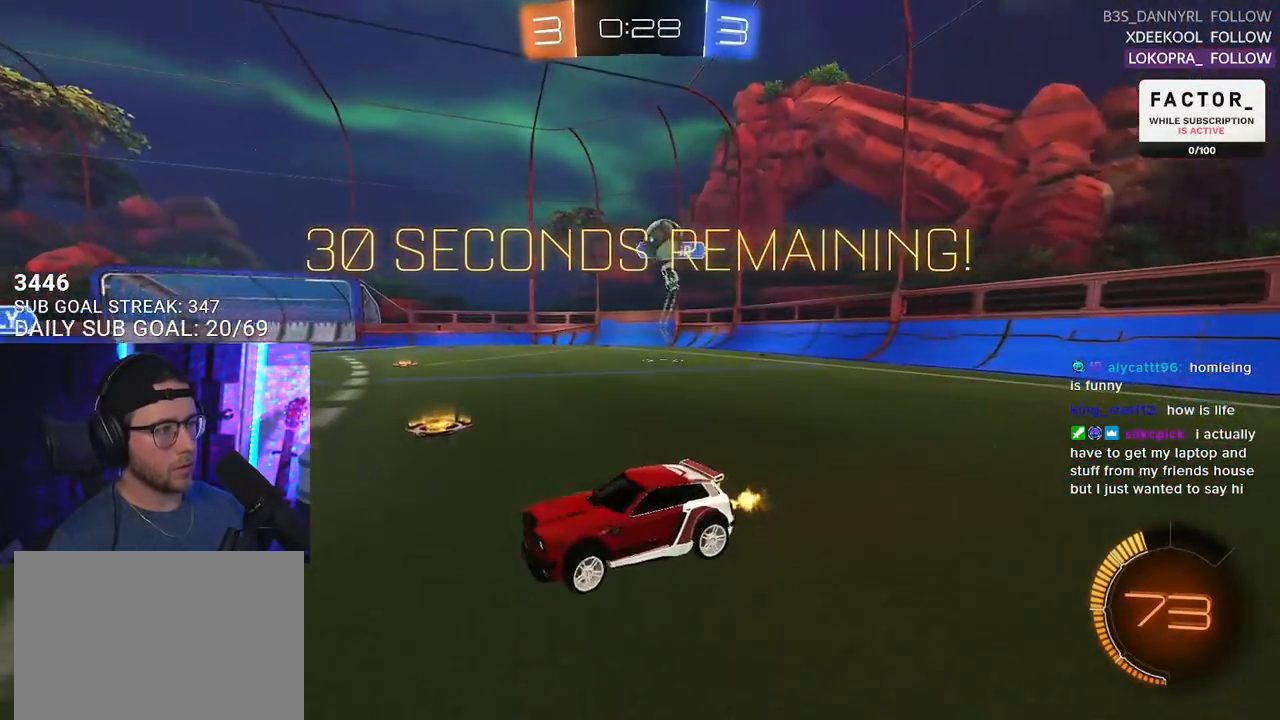
{"buttons": ["R2"], "left_stick": "center", "right_stick": "center", "events": [[67, "left_stick", "center"], [383, "left_stick", "left"], [417, "TRIANGLE", "down"], [467, "left_stick", "center"], [500, "TRIANGLE", "up"]]}
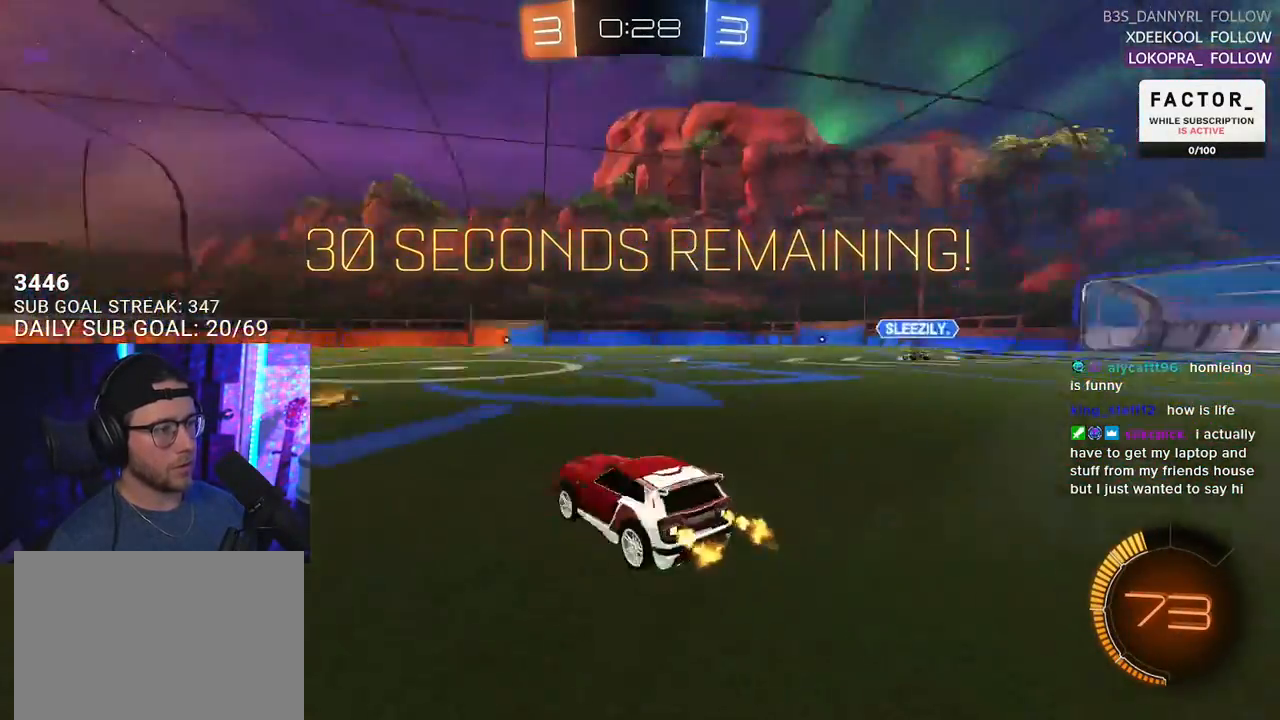
{"buttons": ["R2"], "left_stick": "center", "right_stick": "center", "events": [[67, "left_stick", "right"], [183, "TRIANGLE", "down"], [183, "left_stick", "center"], [283, "TRIANGLE", "up"], [333, "left_stick", "left"], [467, "left_stick", "center"]]}
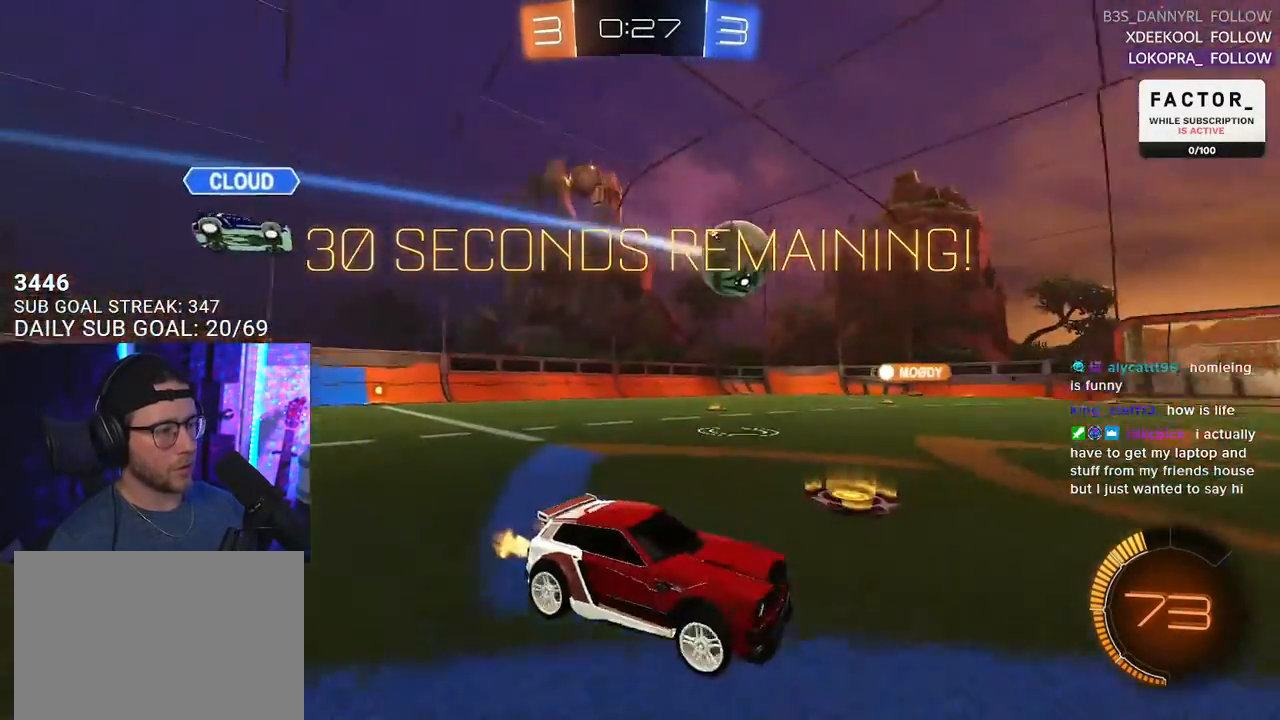
{"buttons": ["R1", "R2"], "left_stick": "center", "right_stick": "center", "events": [[350, "left_stick", "right"], [467, "R1", "down"], [467, "left_stick", "center"]]}
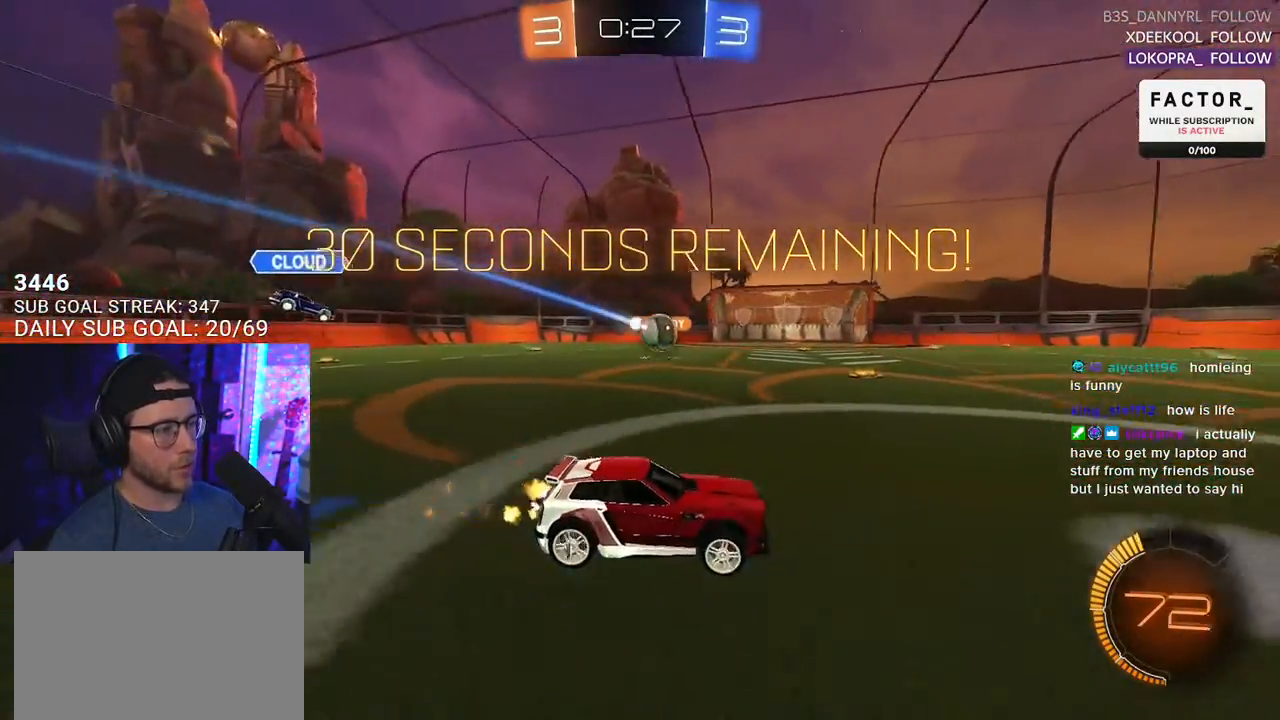
{"buttons": ["R2"], "left_stick": "center", "right_stick": "center", "events": [[417, "R1", "up"]]}
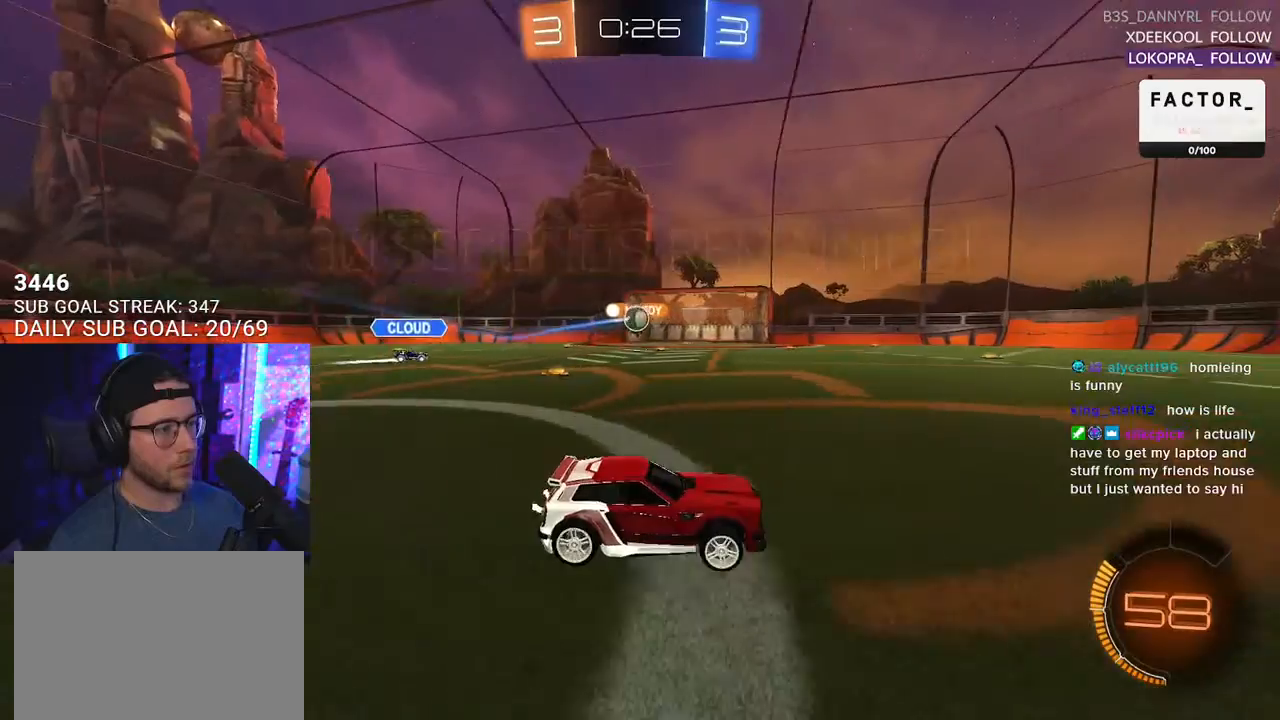
{"buttons": ["R2"], "left_stick": "right", "right_stick": "center", "events": [[400, "left_stick", "right"]]}
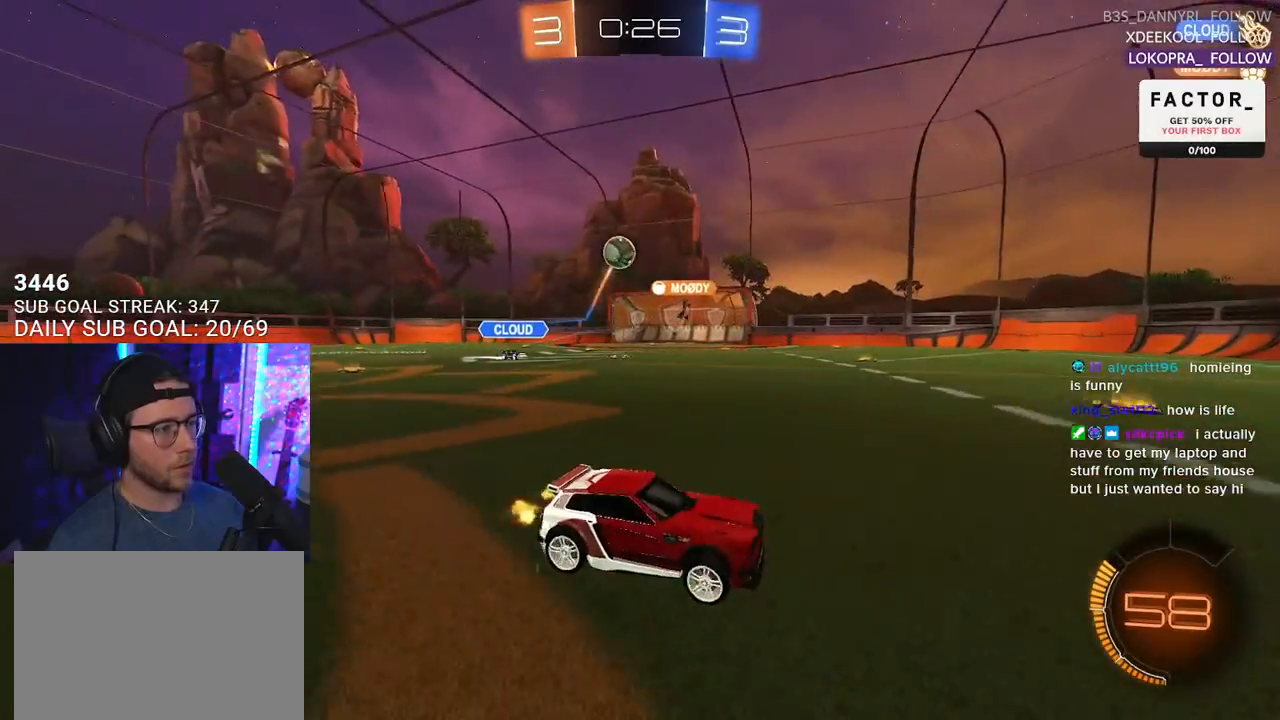
{"buttons": ["CROSS", "R2"], "left_stick": "down", "right_stick": "center", "events": [[33, "R2", "up"], [50, "L2", "down"], [100, "left_stick", "down-right"], [250, "CROSS", "down"], [250, "R2", "down"], [267, "left_stick", "down"], [283, "L3", "down"], [400, "L3", "up"], [417, "L2", "up"], [433, "CROSS", "up"], [433, "left_stick", "center"], [483, "CROSS", "down"], [500, "left_stick", "down"]]}
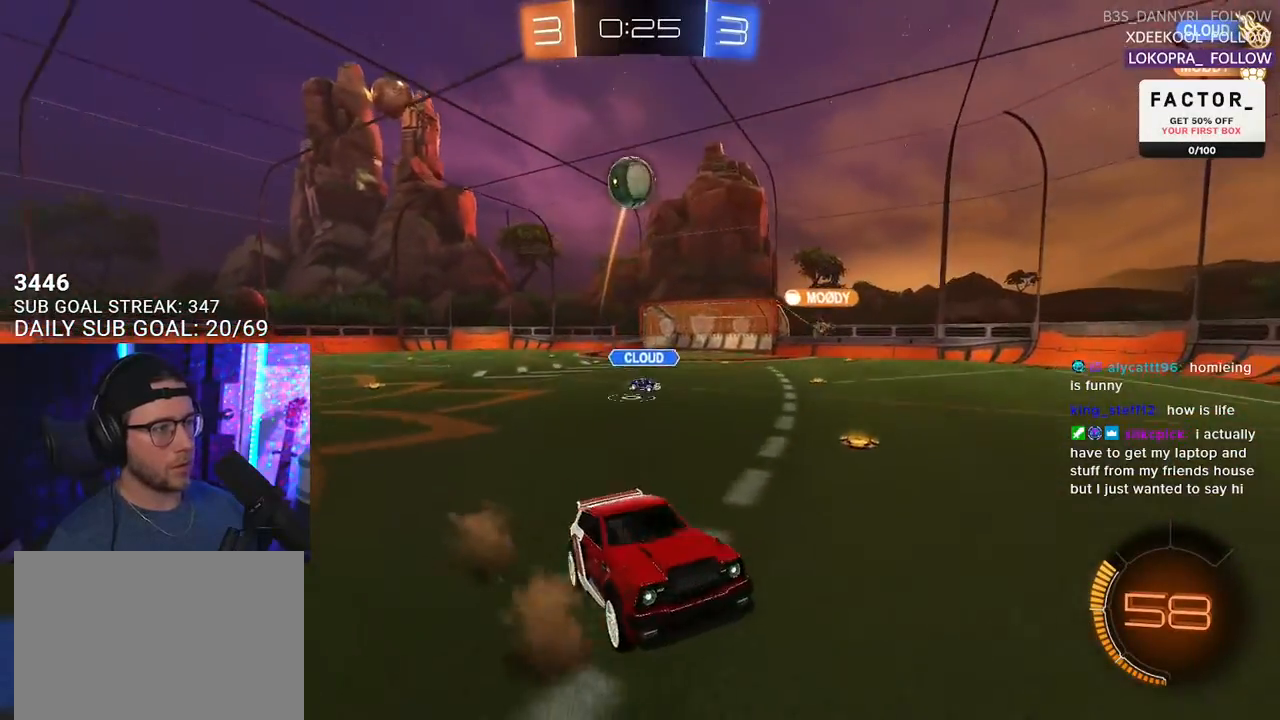
{"buttons": ["R1", "R2", "L3"], "left_stick": "left", "right_stick": "center", "events": [[33, "L3", "down"], [67, "left_stick", "down-left"], [183, "CROSS", "up"], [183, "R1", "down"], [283, "left_stick", "left"]]}
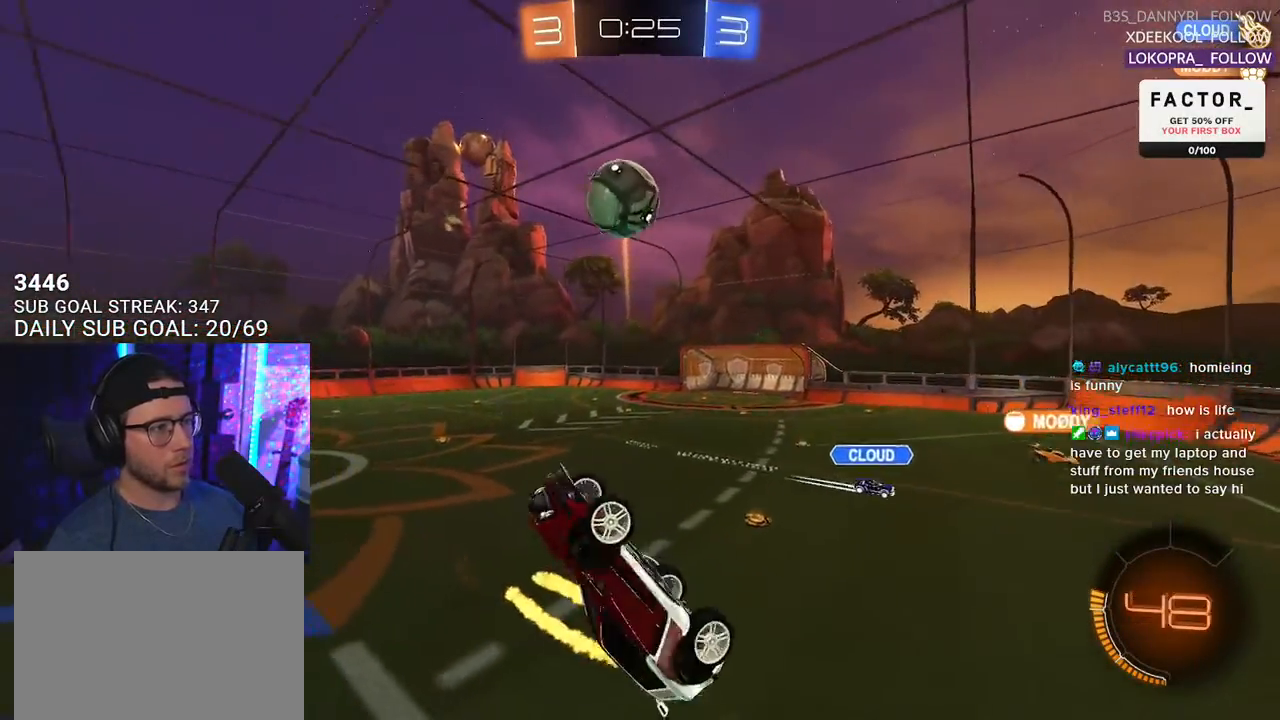
{"buttons": ["R1", "R2", "L3"], "left_stick": "up-right", "right_stick": "center", "events": [[17, "left_stick", "up"], [133, "R1", "up"], [150, "L3", "up"], [167, "left_stick", "up-left"], [200, "R1", "down"], [300, "L3", "down"], [367, "left_stick", "up"], [467, "left_stick", "up-right"]]}
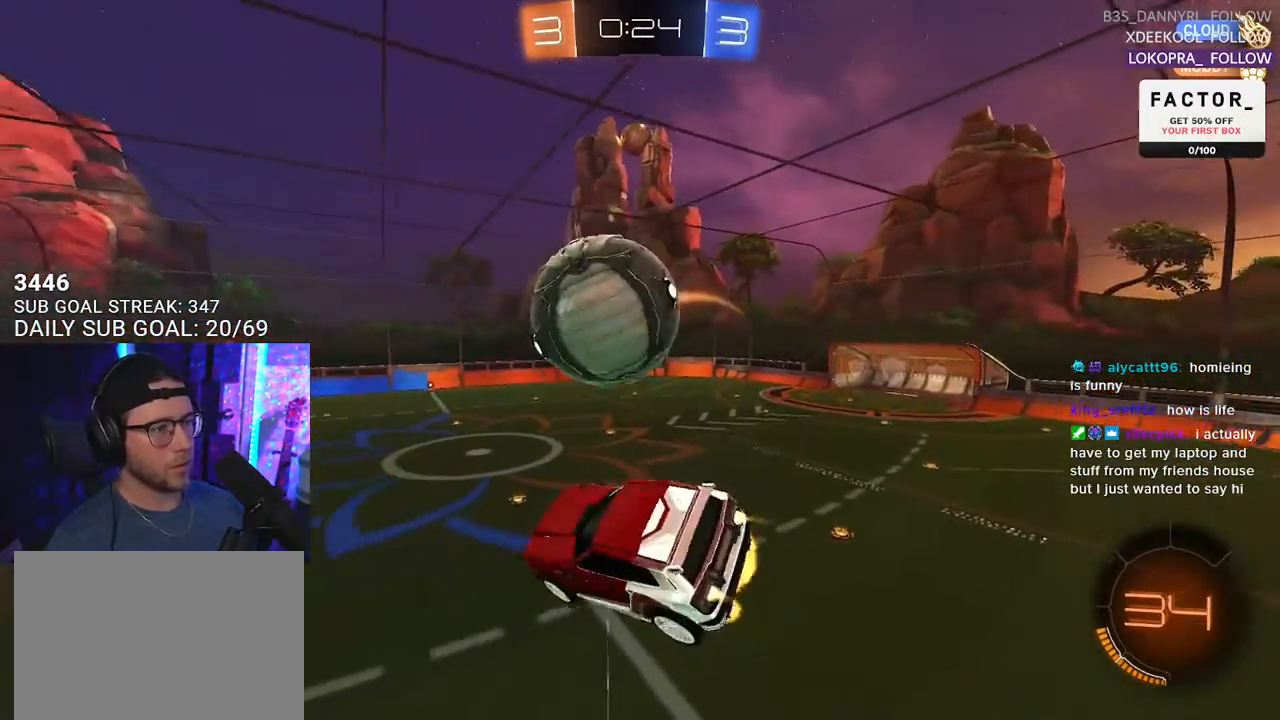
{"buttons": ["R1", "R2", "L3"], "left_stick": "down-right", "right_stick": "center", "events": [[350, "left_stick", "down-right"]]}
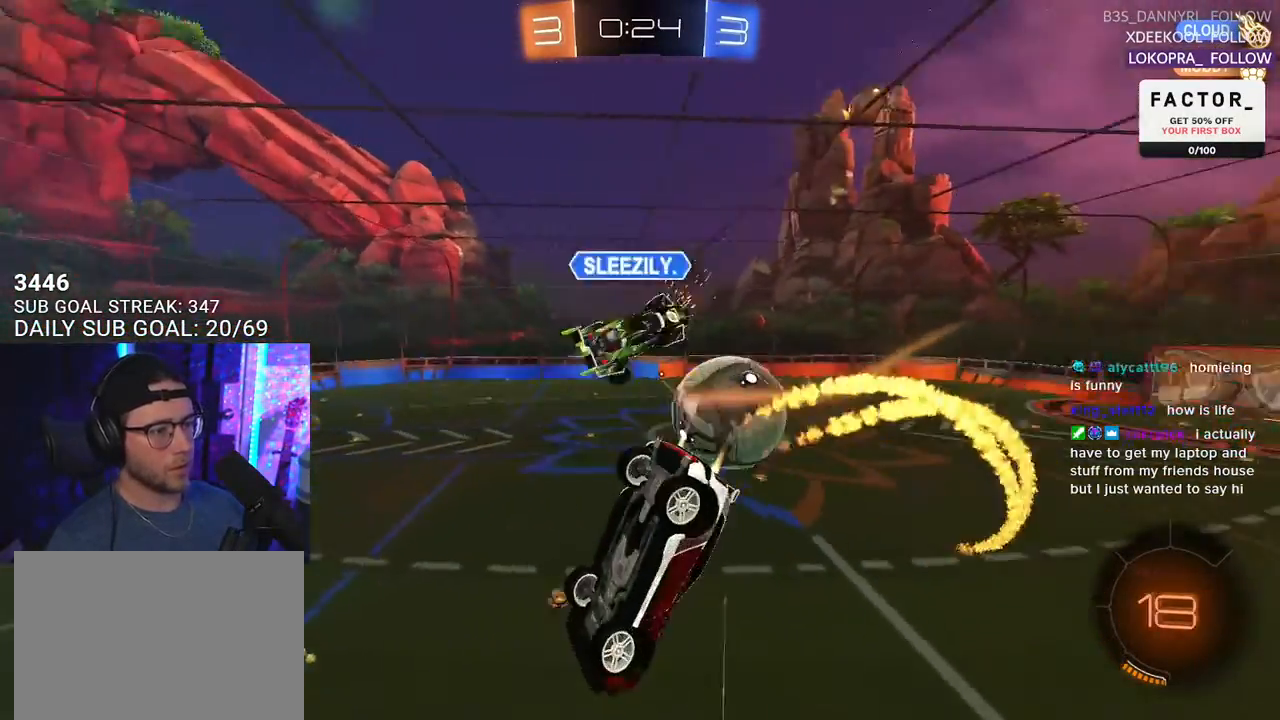
{"buttons": ["R2"], "left_stick": "center", "right_stick": "center", "events": [[183, "R1", "up"], [183, "left_stick", "up-right"], [367, "left_stick", "down-right"], [417, "L3", "up"], [500, "left_stick", "center"]]}